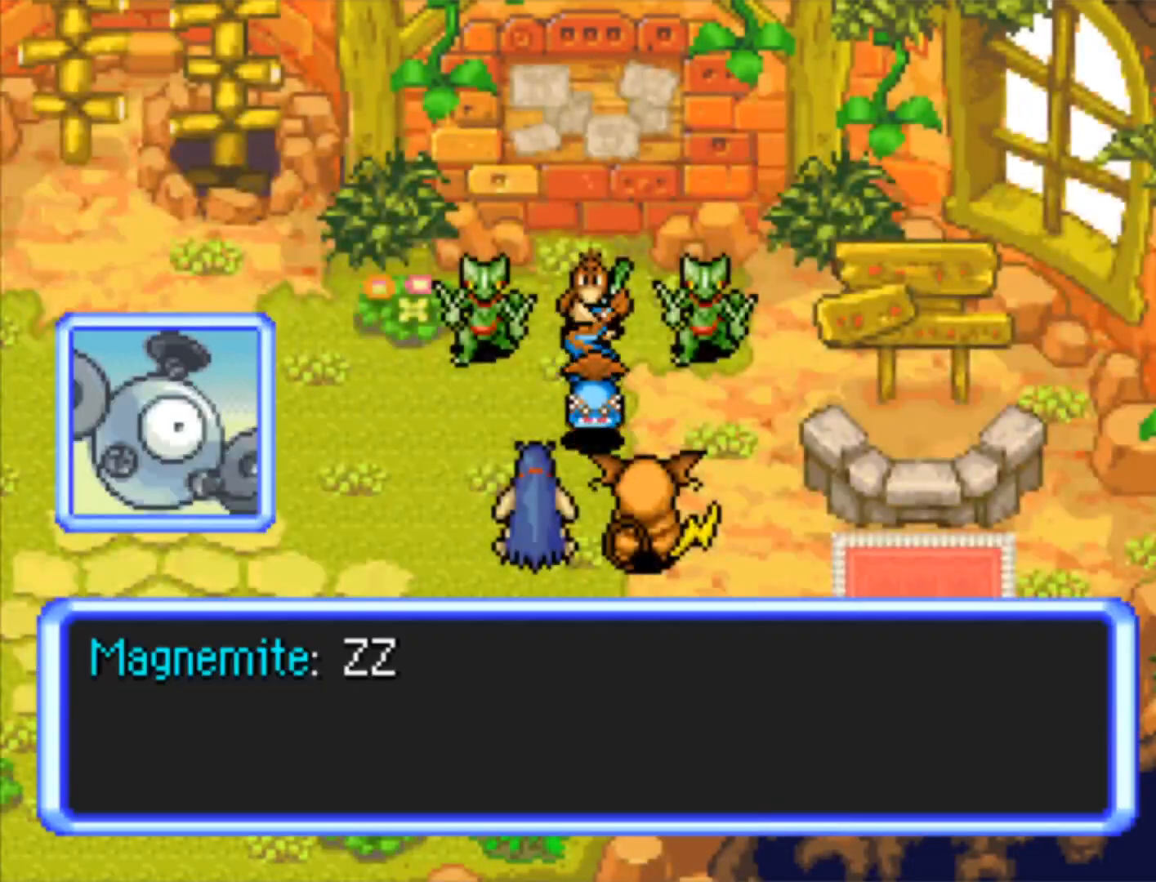
Gameplay with a controller (Nintendo layout); each line is a JSON object with the inputs held at the frame after it. "events" lists button and stick changes between this image and that frame as [ms after this image, input, new state], when the widget could be followed in between. Not read: L3 R3.
{"buttons": [], "events": []}
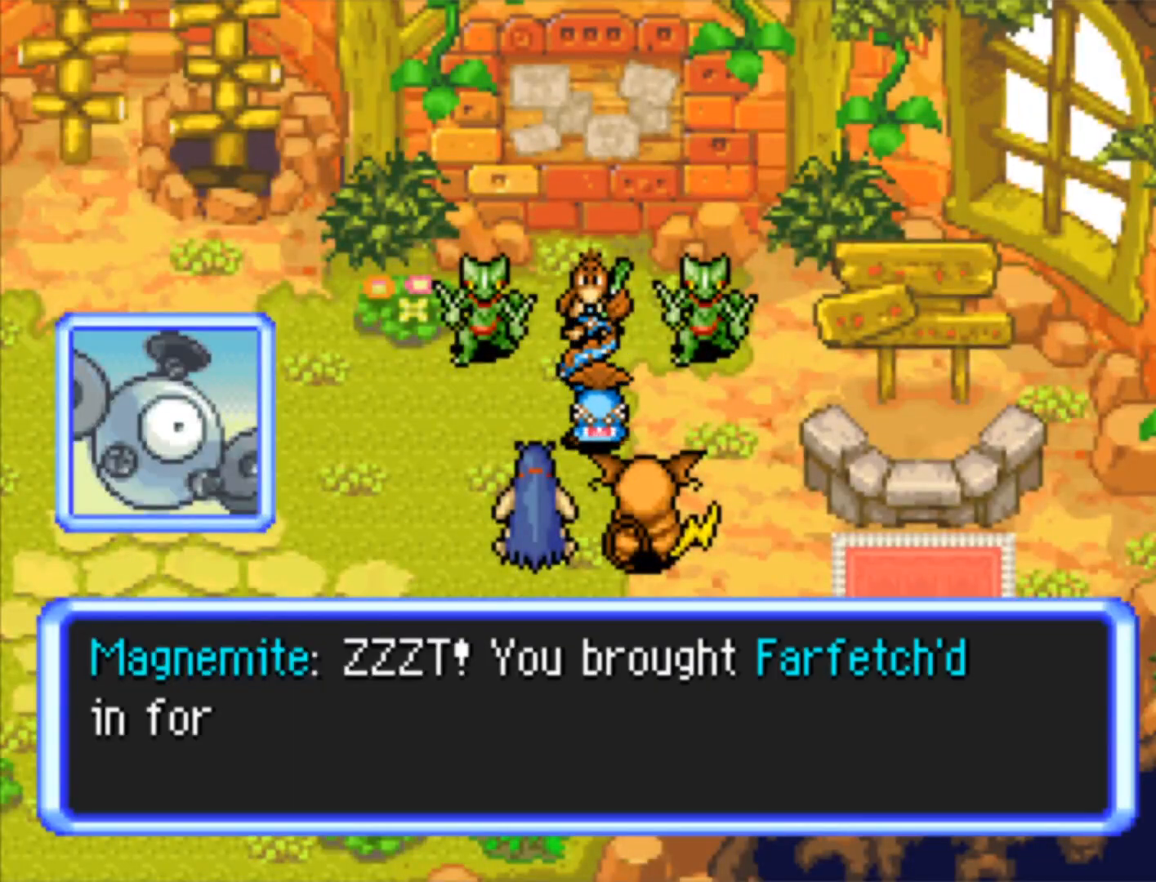
{"buttons": [], "events": []}
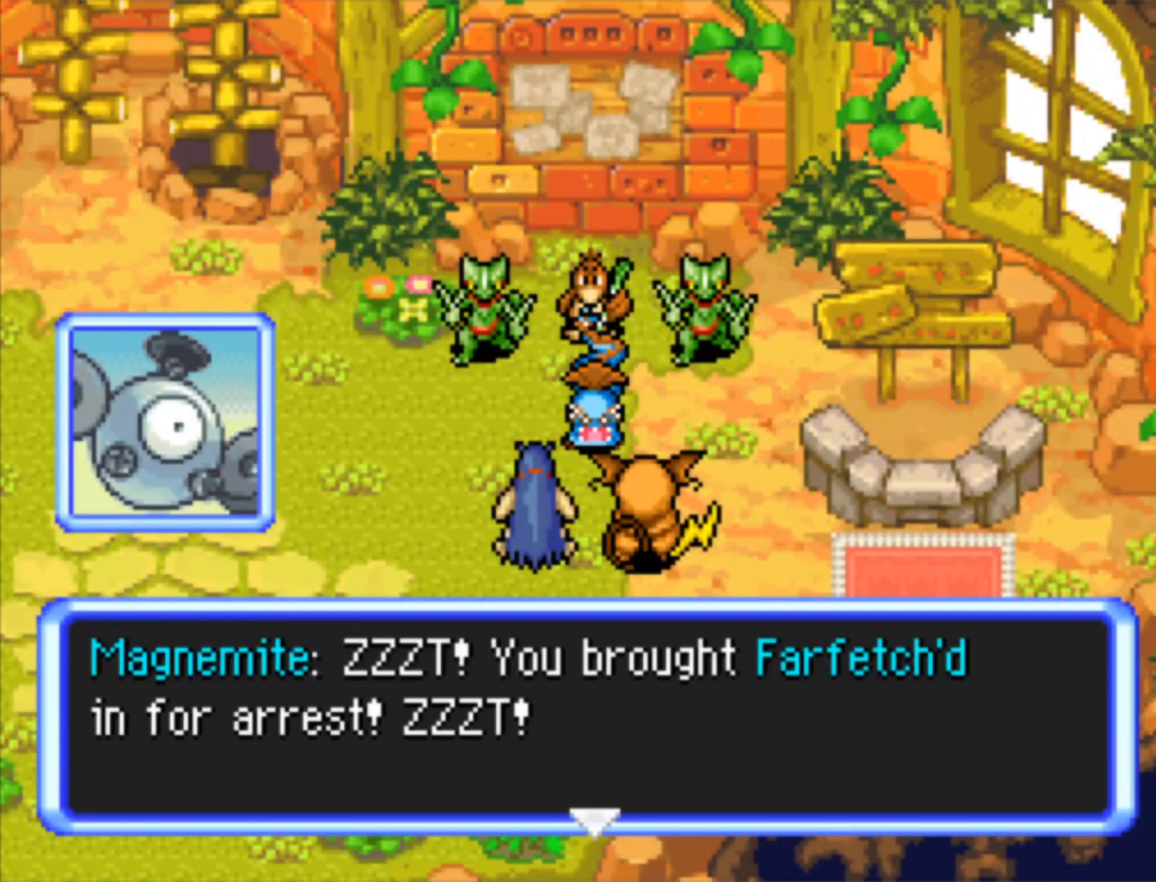
{"buttons": ["A"], "events": [[417, "A", "down"]]}
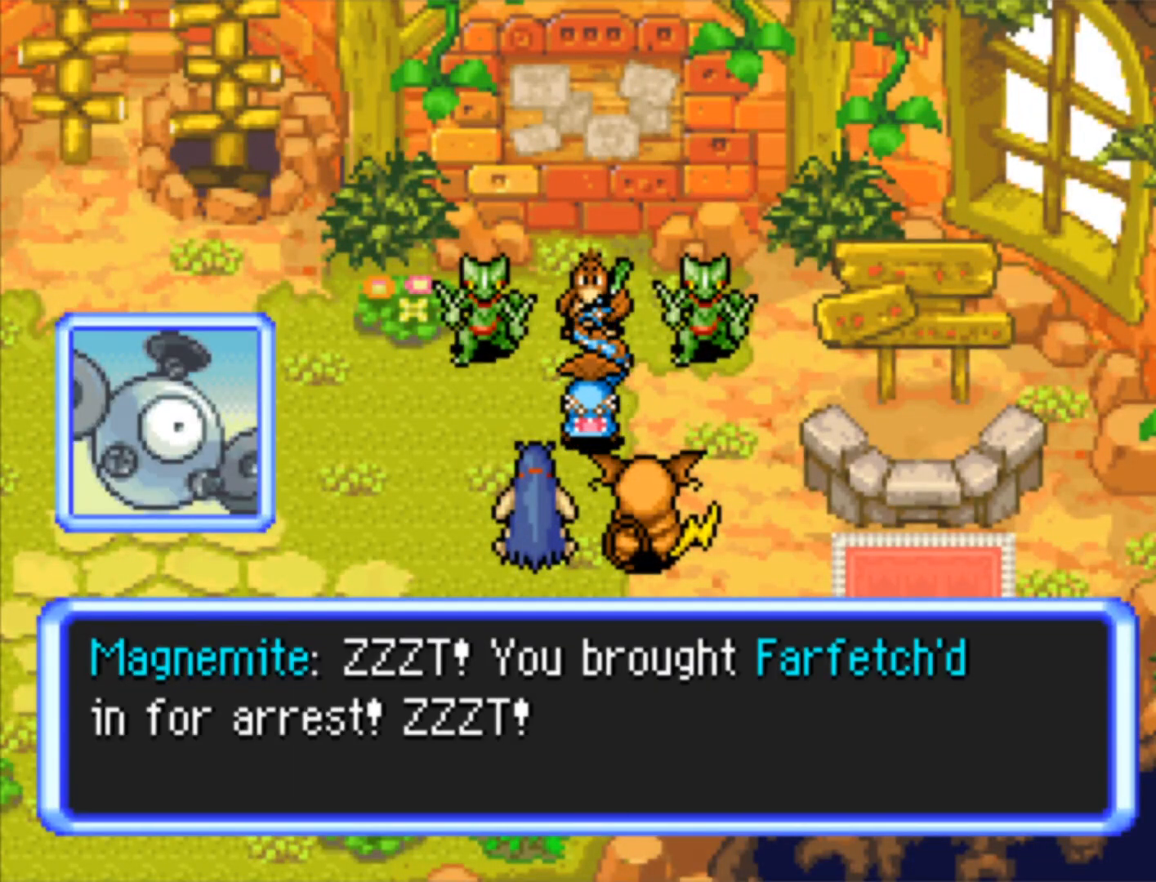
{"buttons": [], "events": [[100, "A", "up"]]}
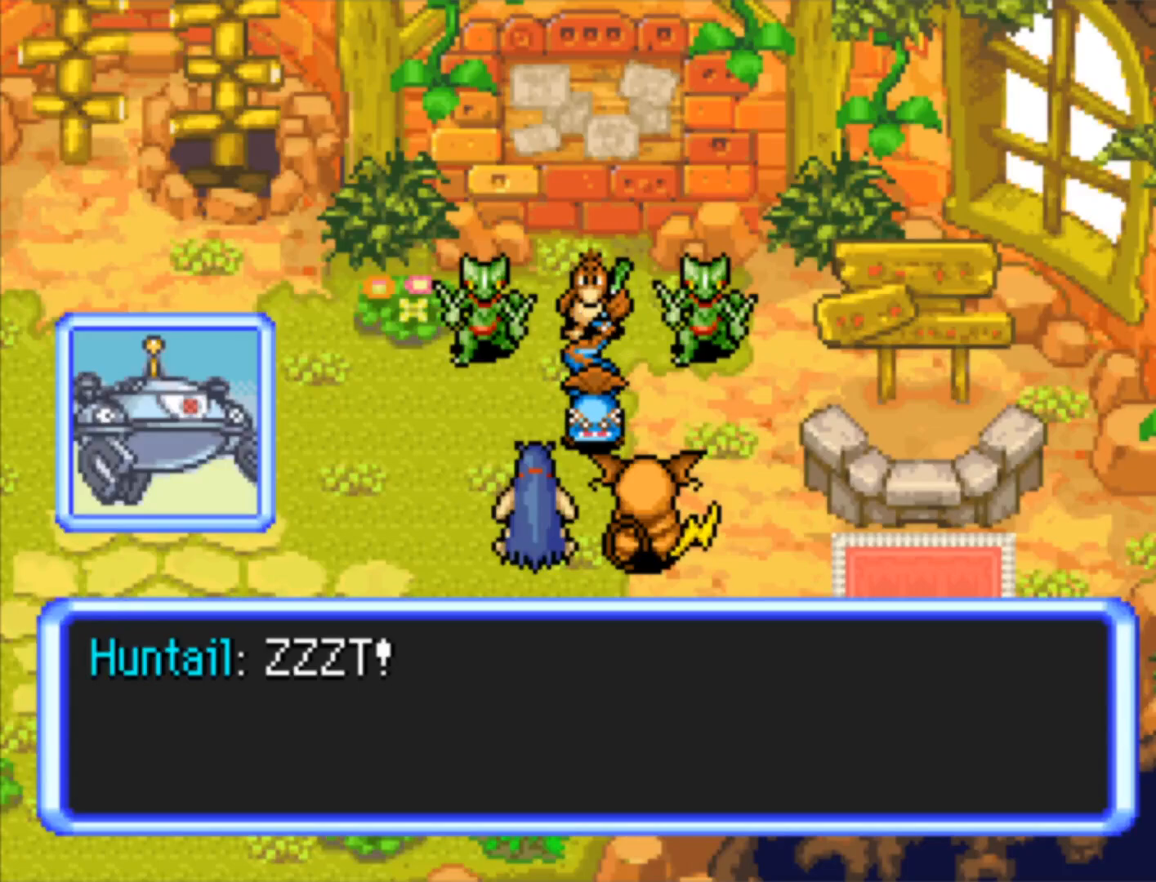
{"buttons": [], "events": []}
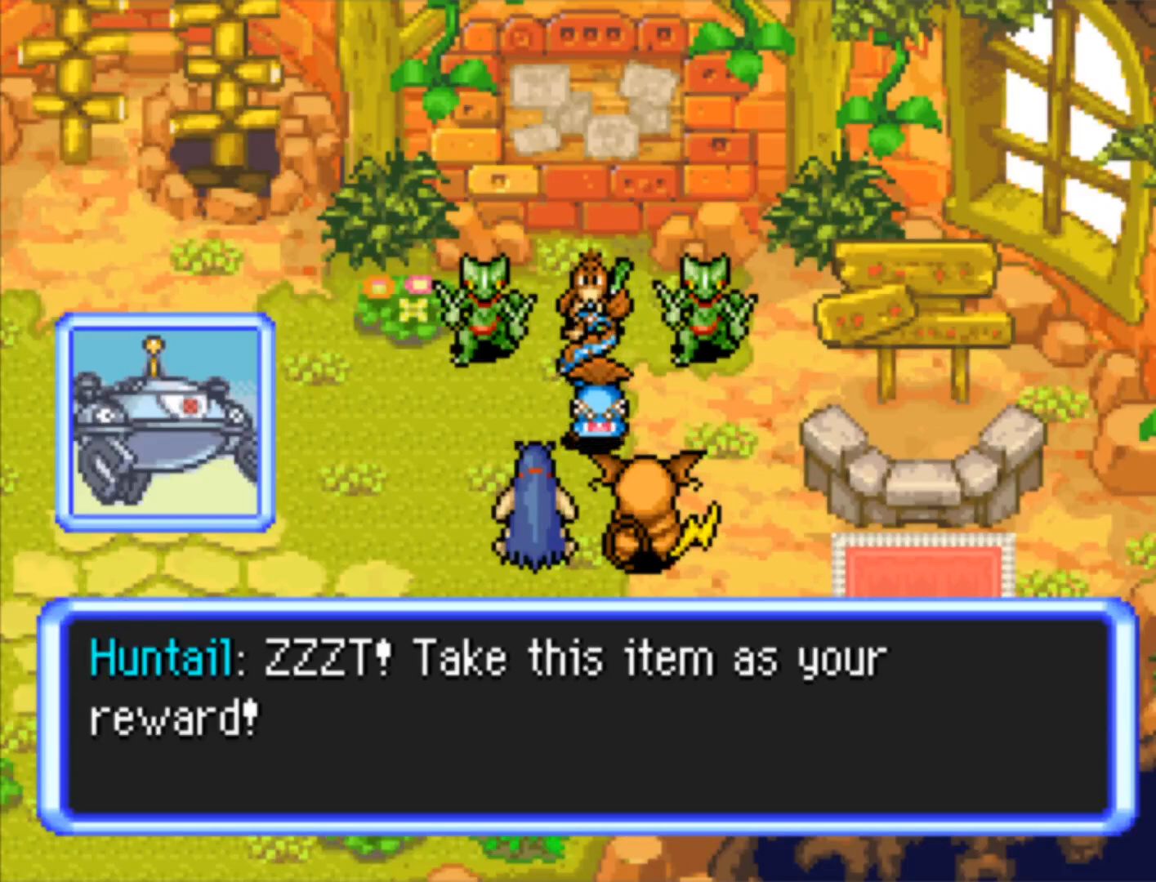
{"buttons": [], "events": []}
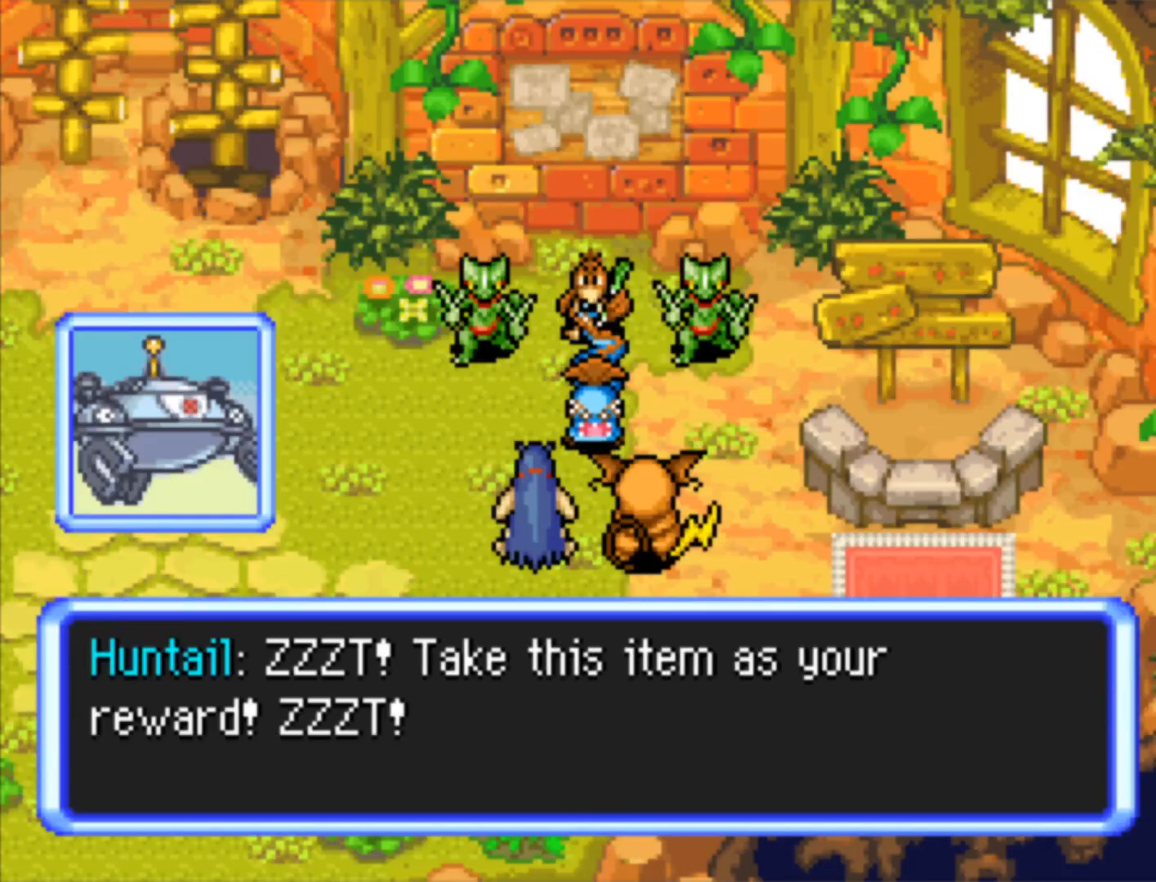
{"buttons": [], "events": []}
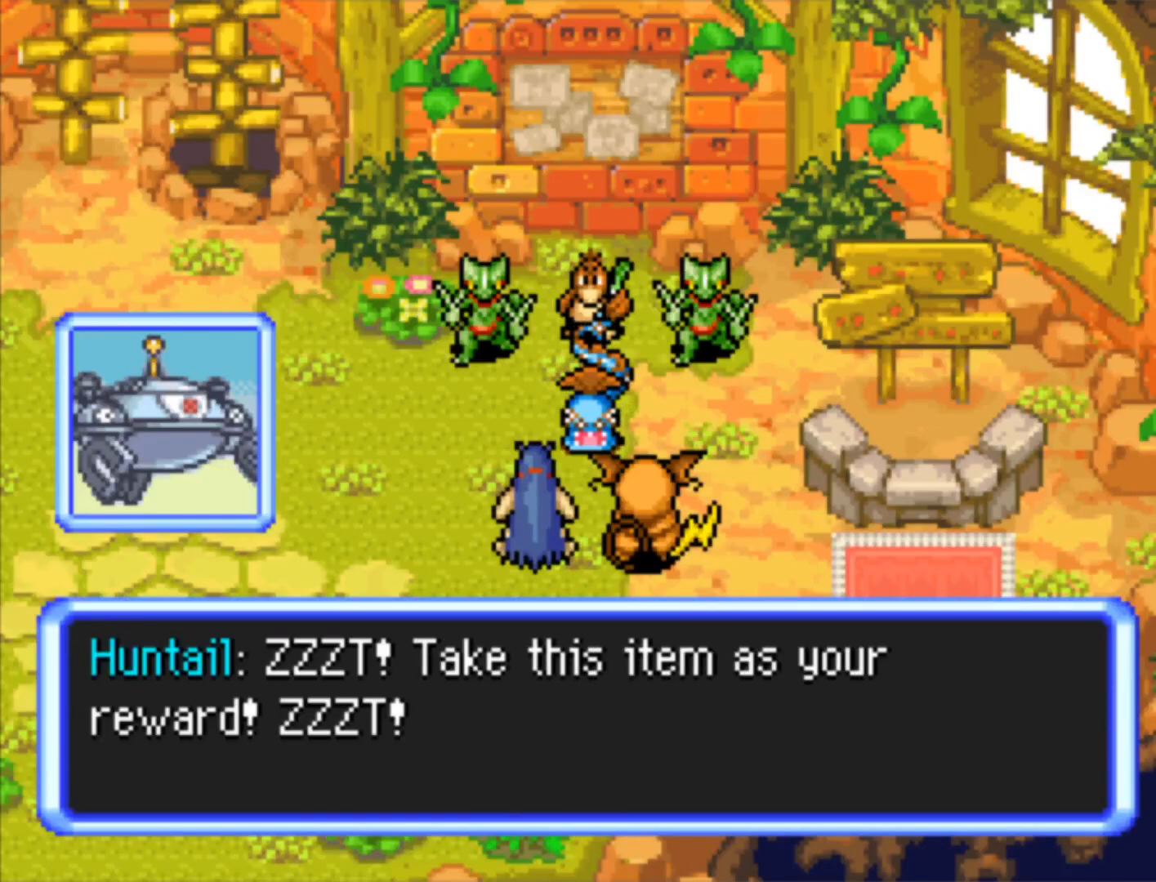
{"buttons": [], "events": [[317, "A", "down"], [467, "A", "up"]]}
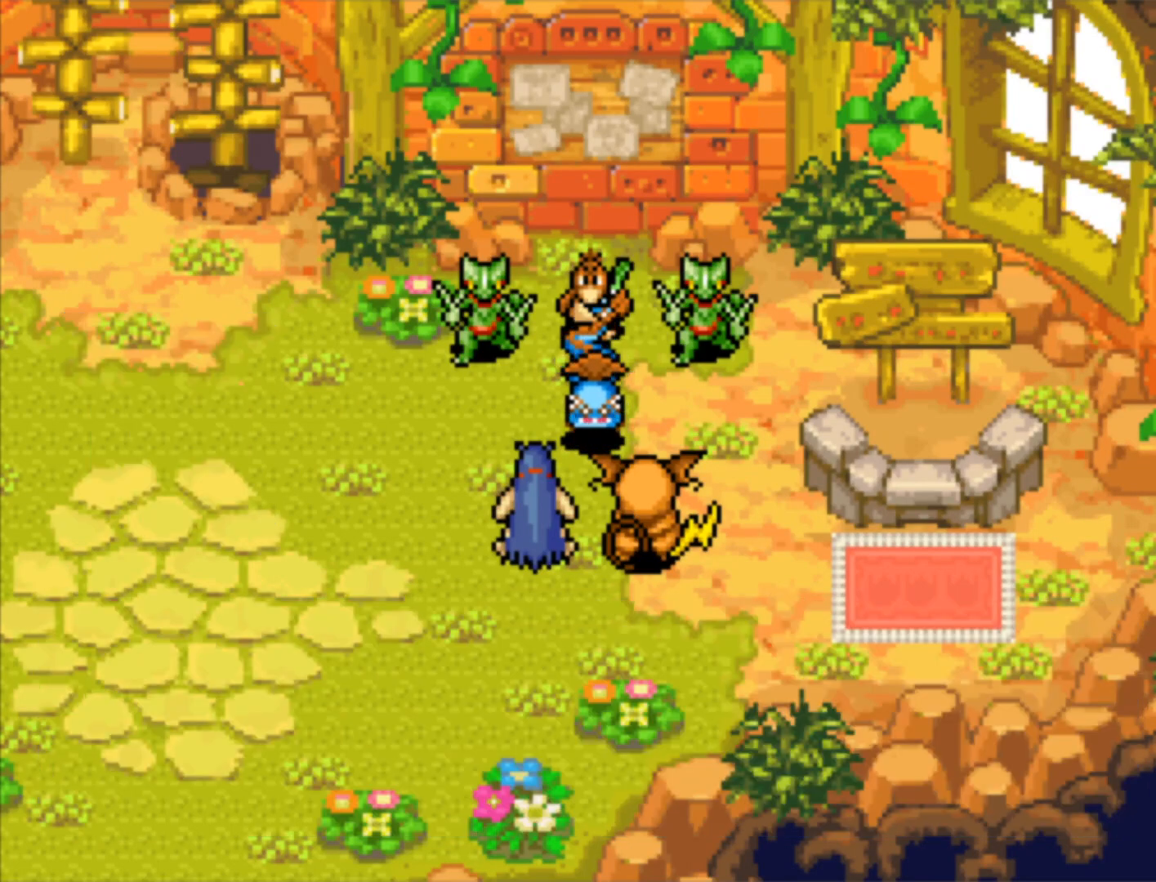
{"buttons": [], "events": []}
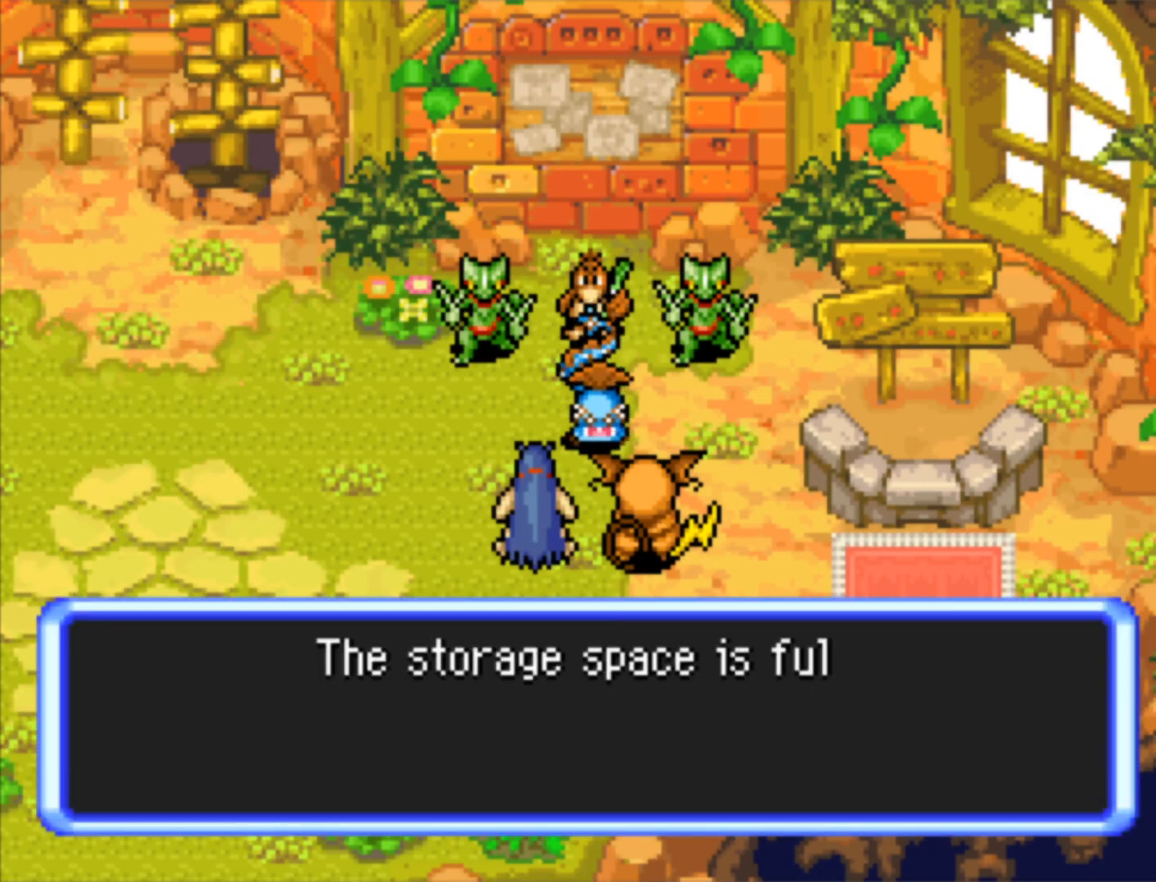
{"buttons": [], "events": []}
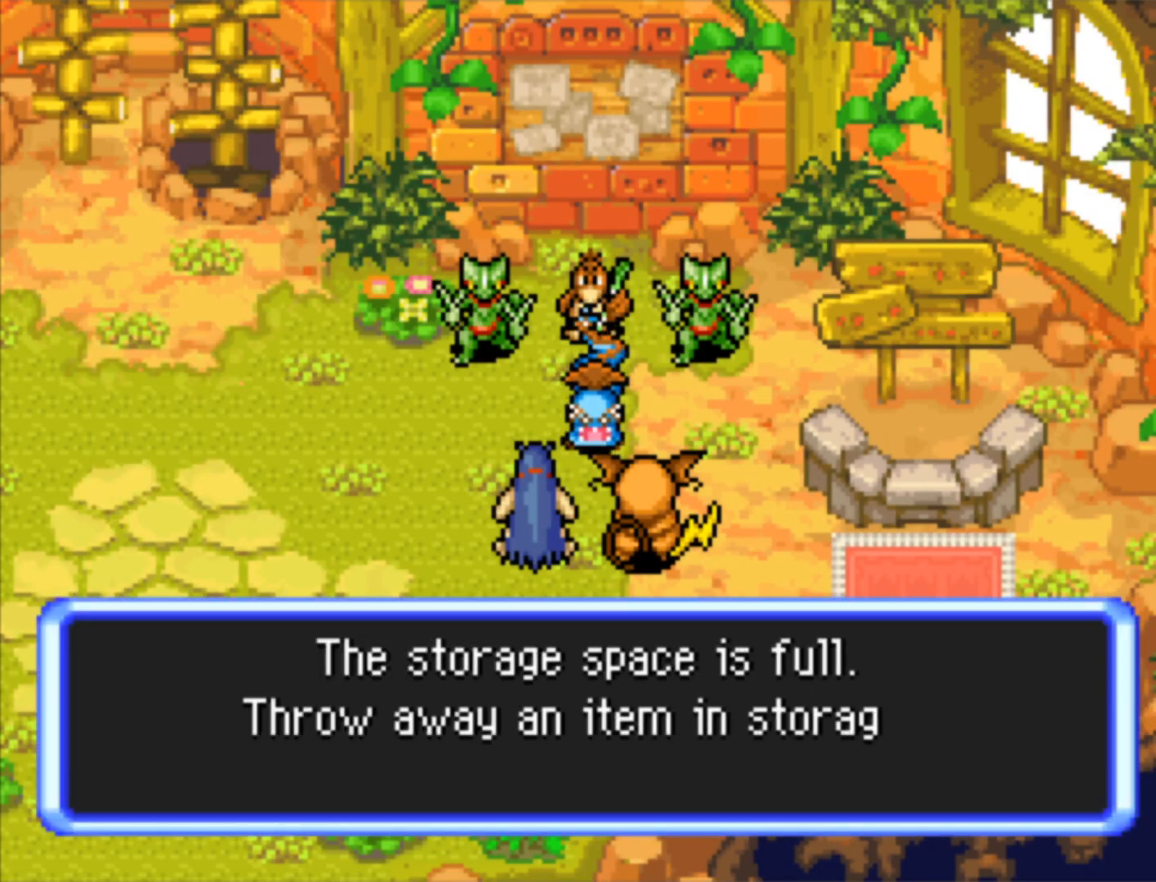
{"buttons": [], "events": []}
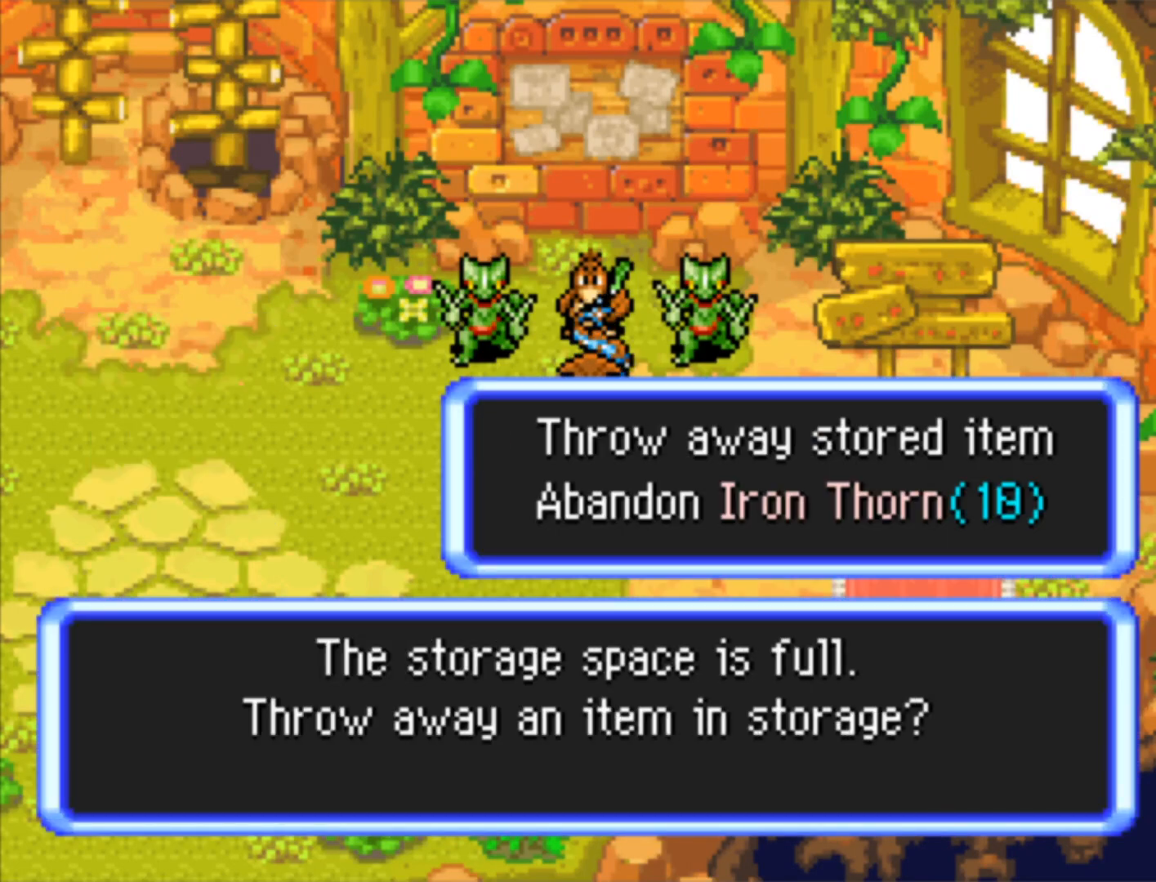
{"buttons": [], "events": []}
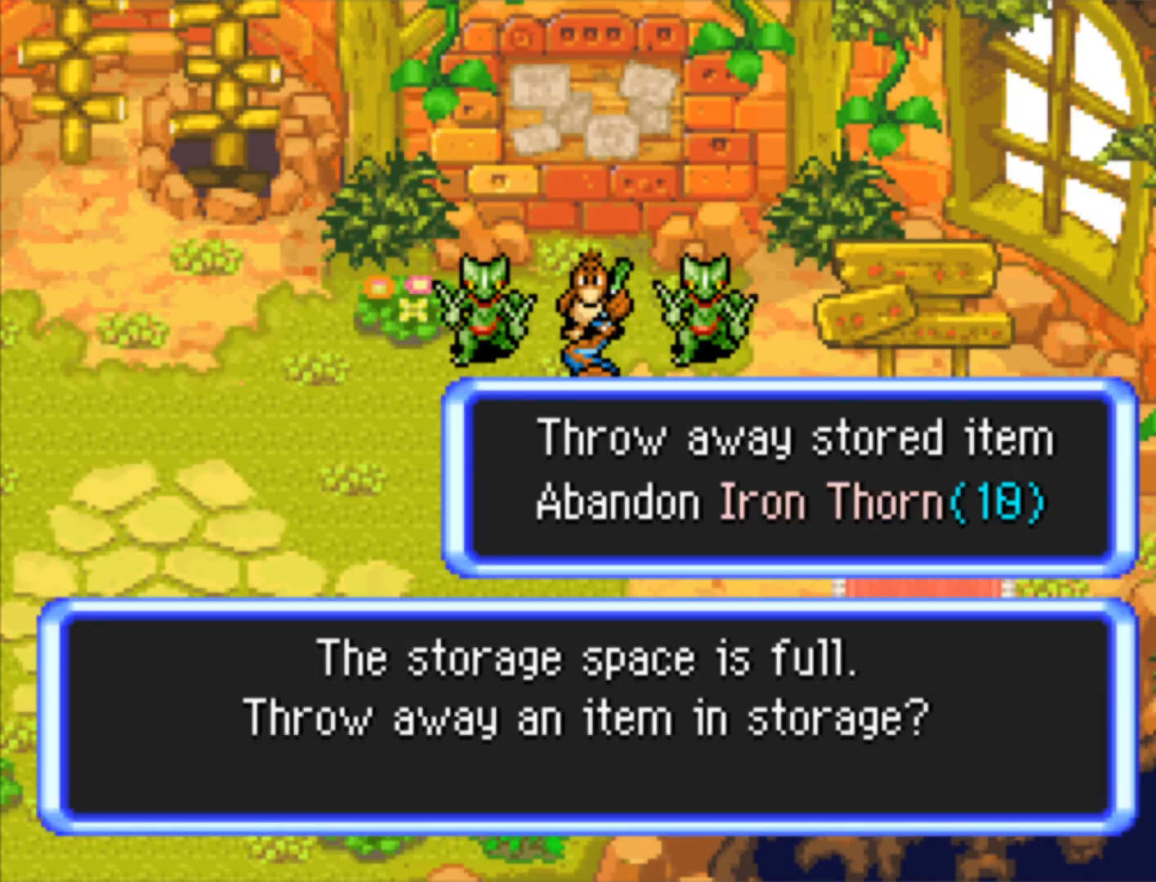
{"buttons": [], "events": []}
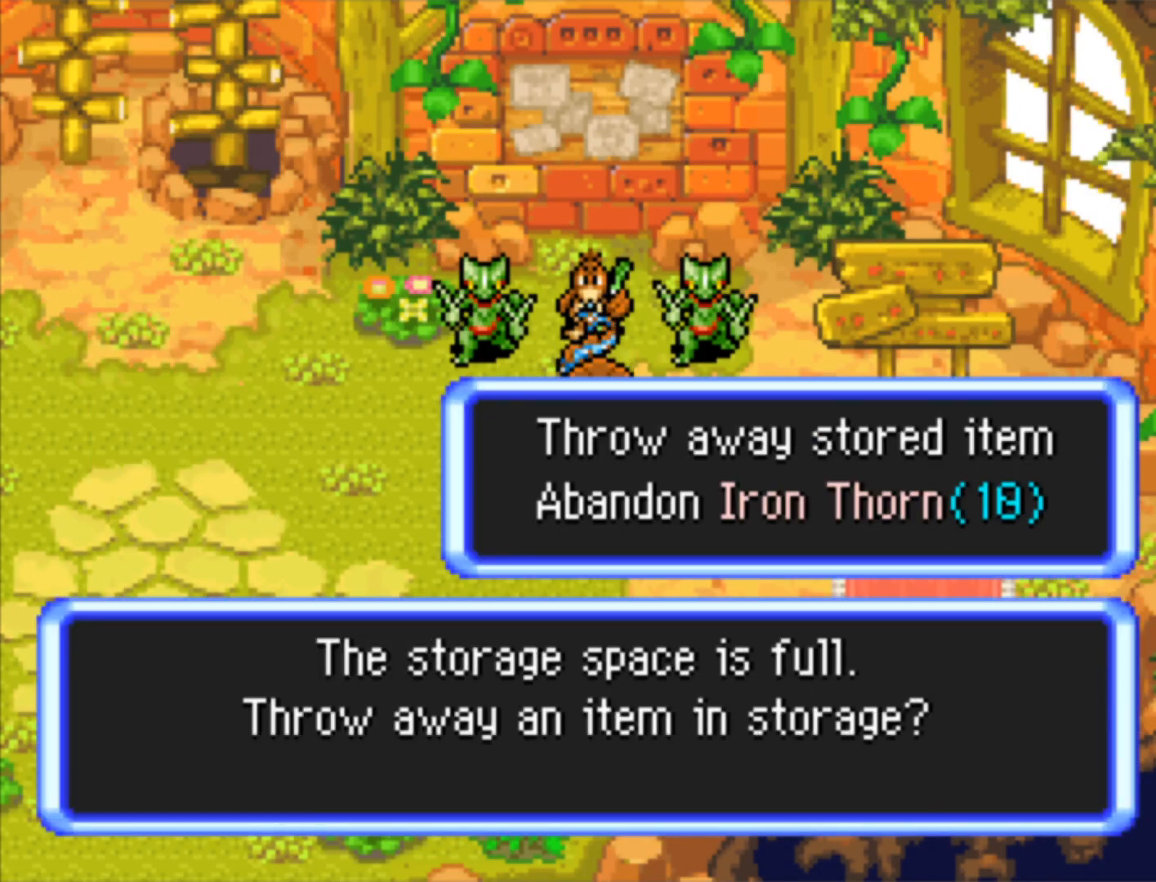
{"buttons": ["A"], "events": [[500, "A", "down"]]}
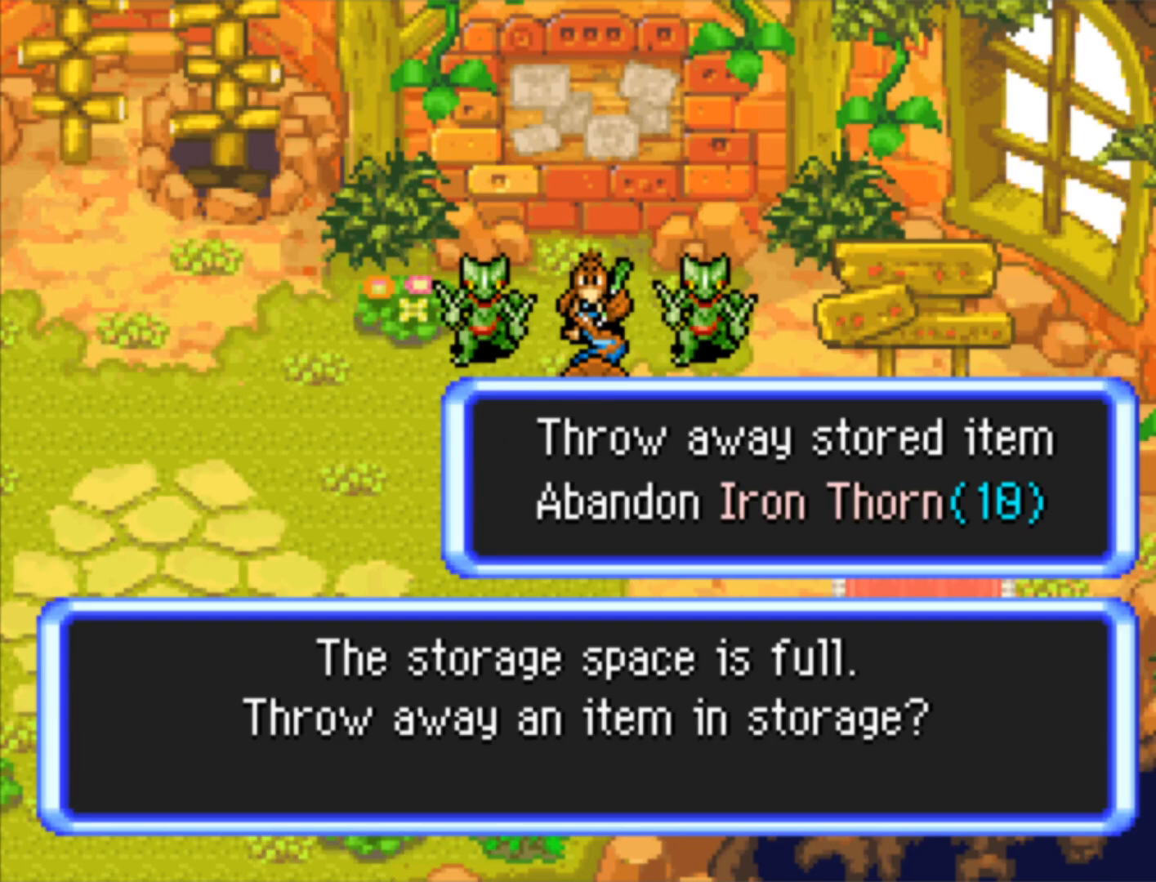
{"buttons": [], "events": [[150, "A", "up"]]}
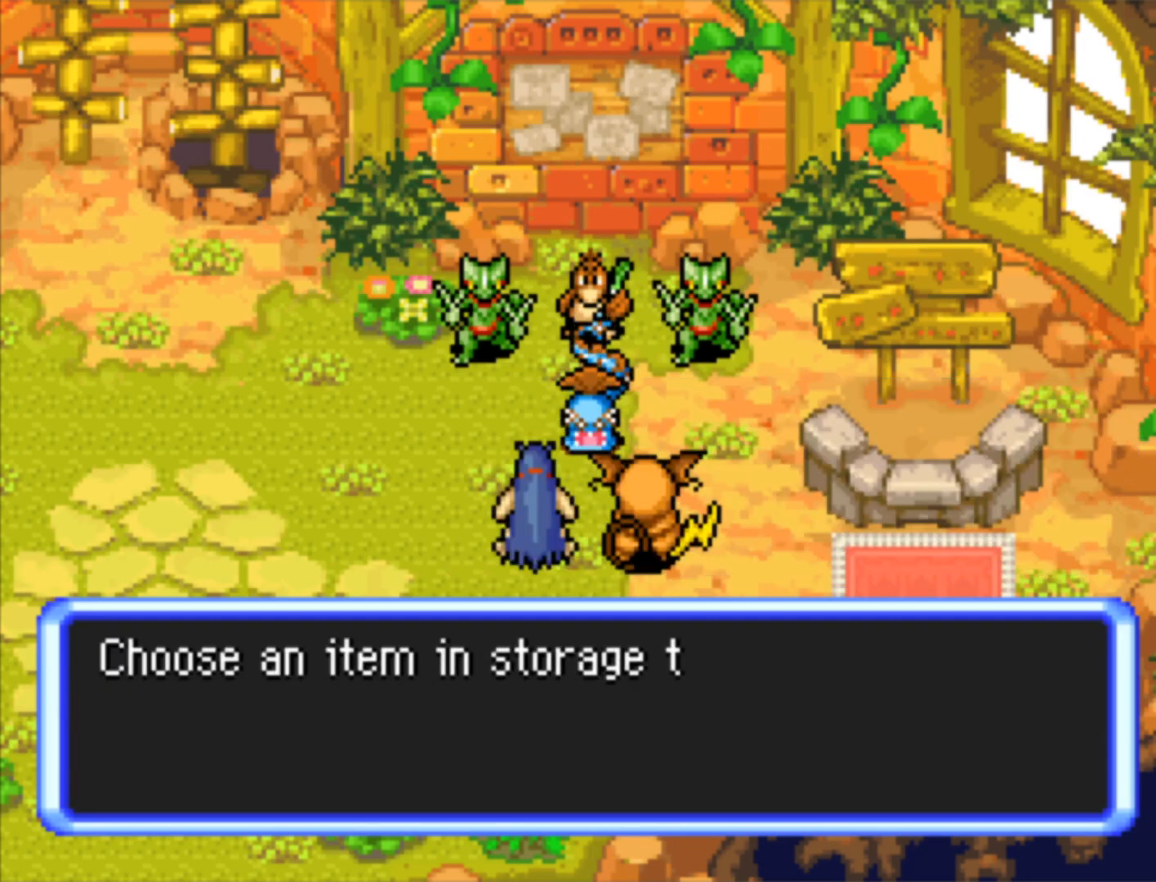
{"buttons": [], "events": []}
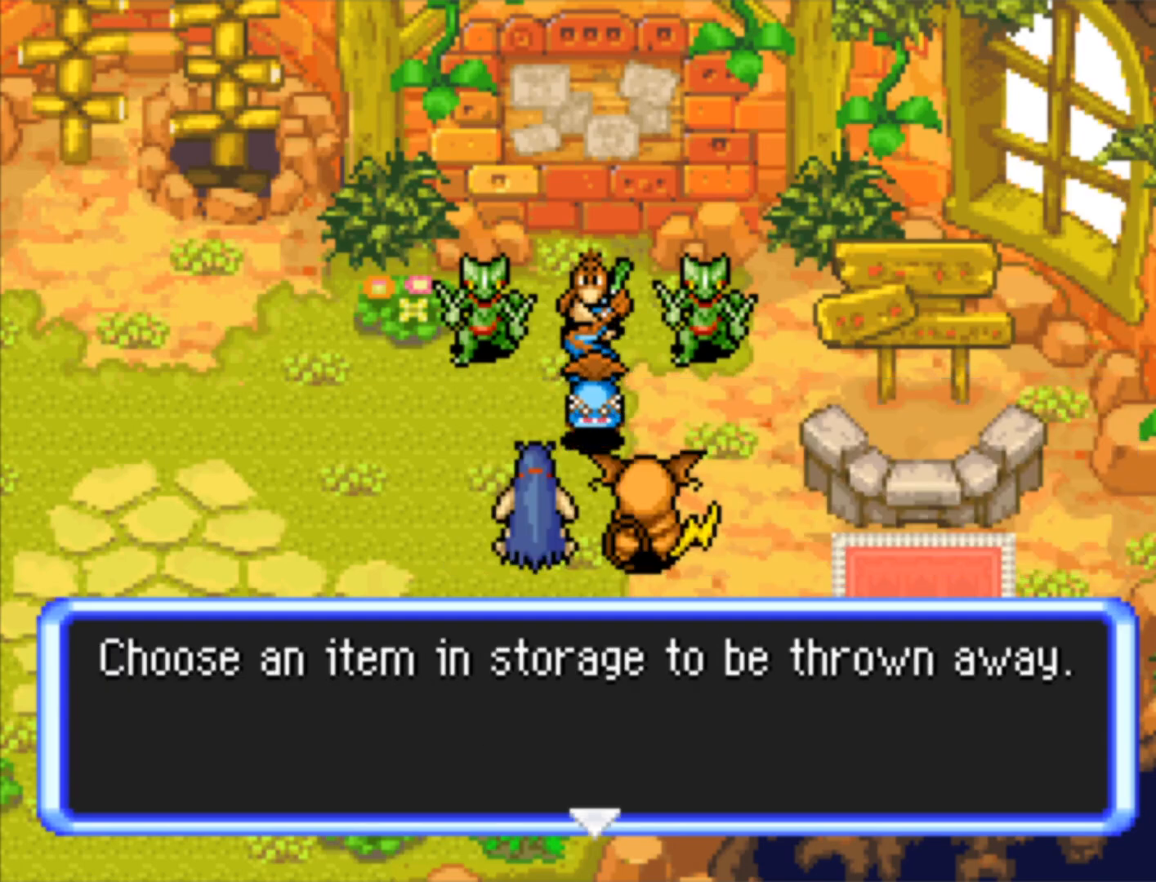
{"buttons": [], "events": [[250, "B", "down"], [383, "B", "up"]]}
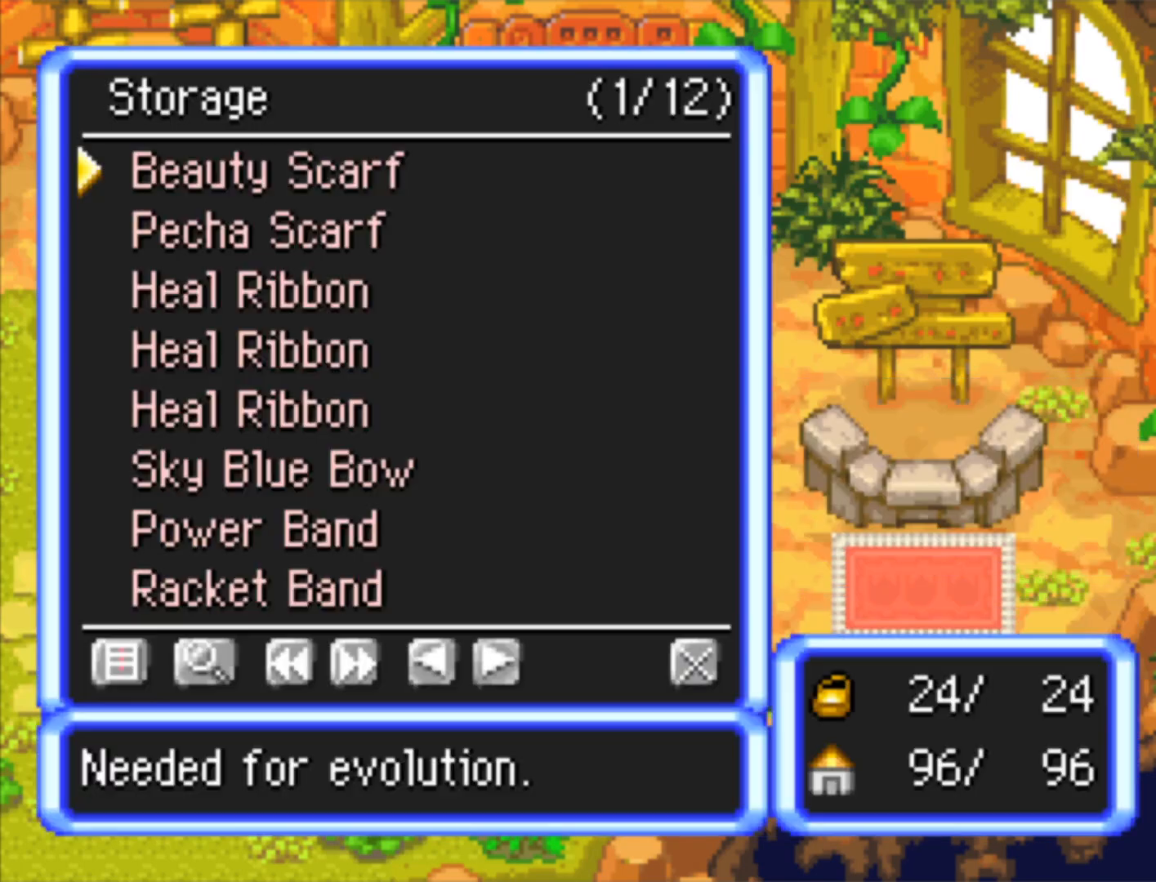
{"buttons": [], "events": []}
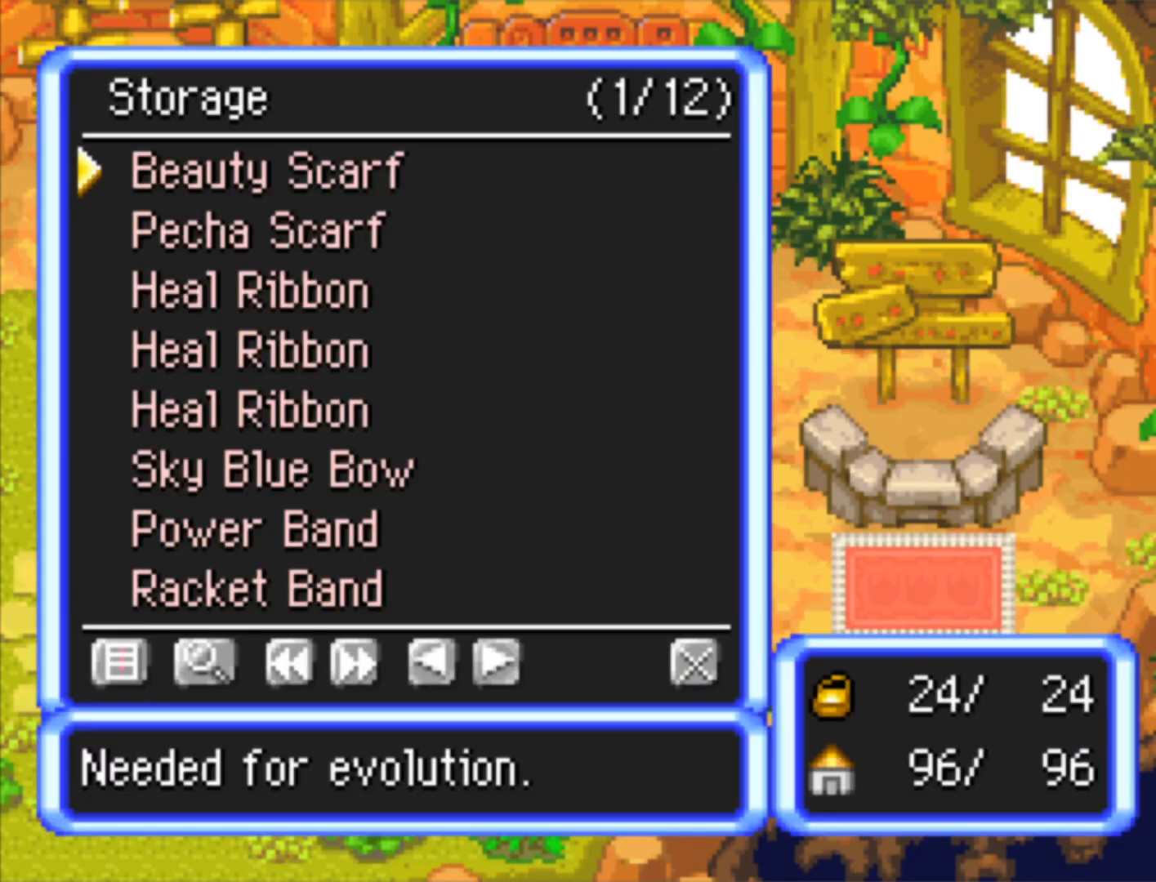
{"buttons": ["A"], "events": [[417, "A", "down"]]}
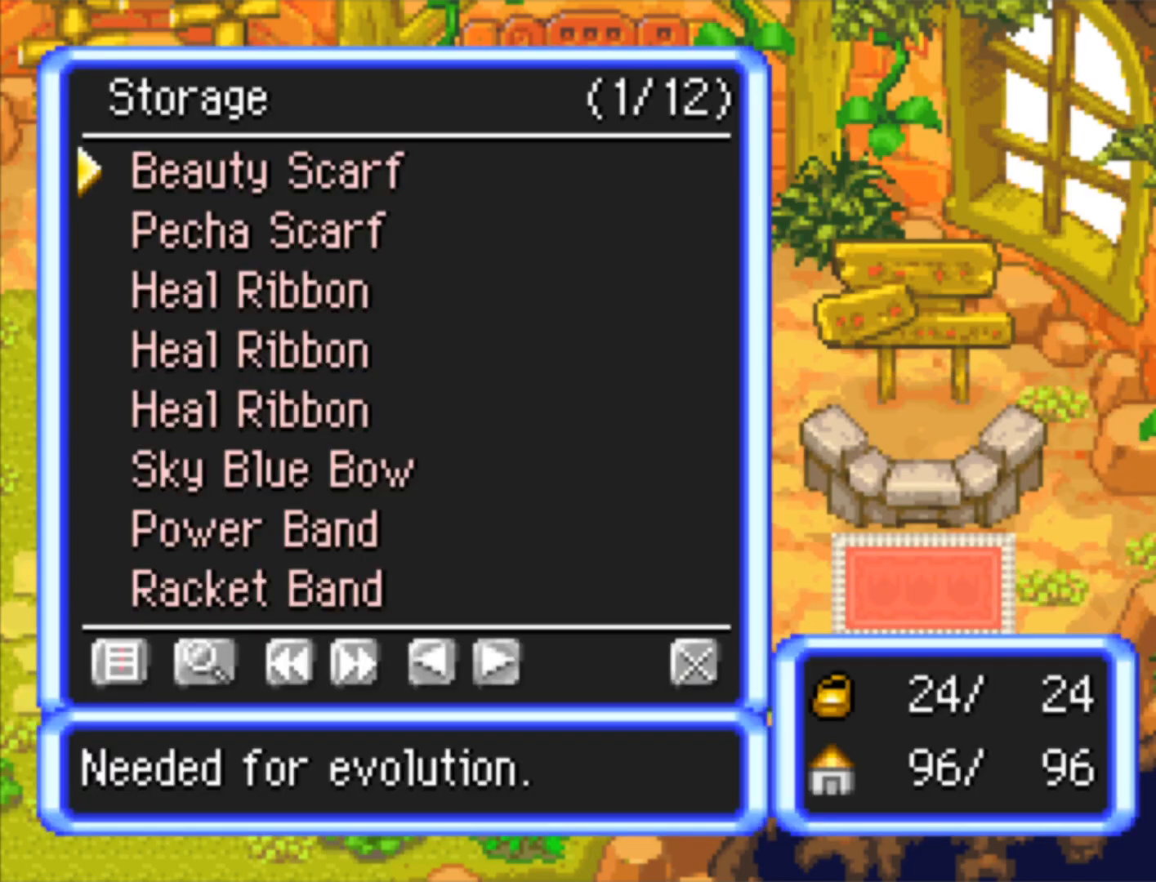
{"buttons": ["B"], "events": [[83, "A", "up"], [283, "B", "down"]]}
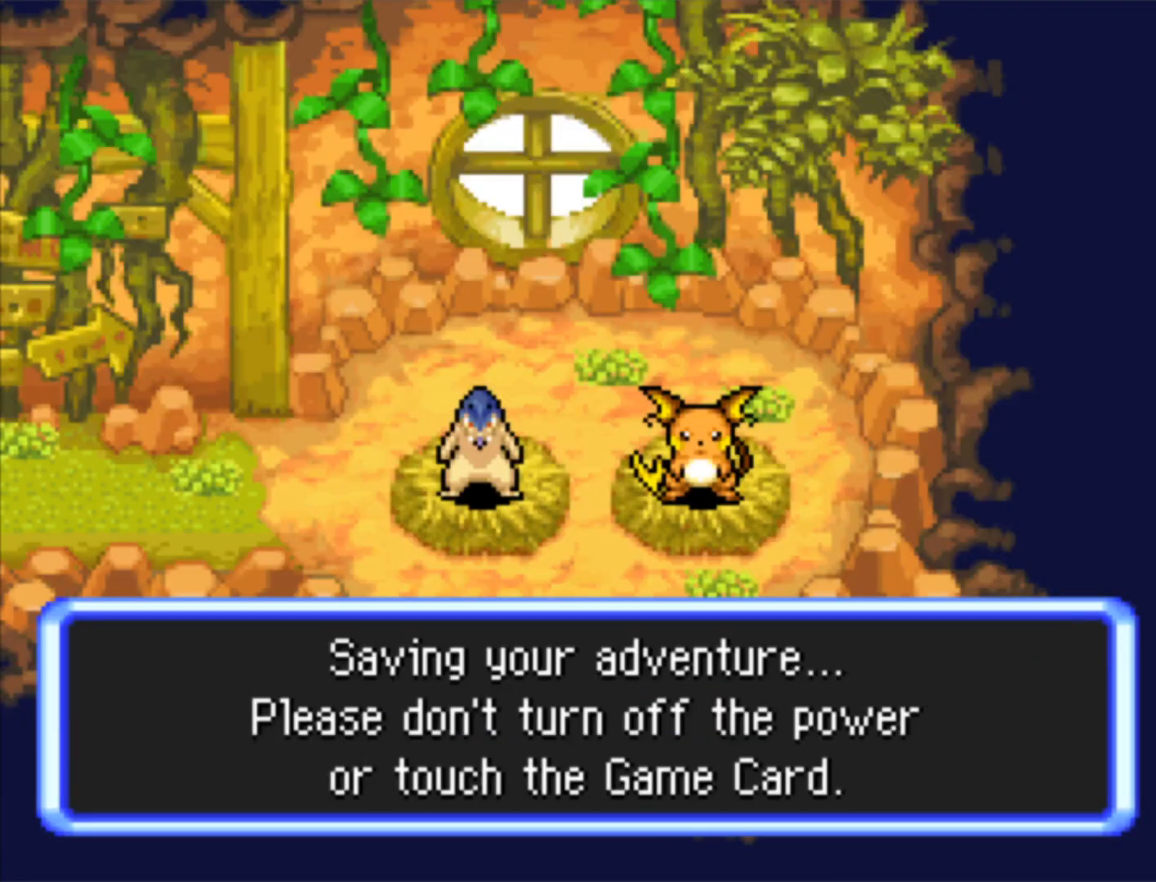
{"buttons": ["B"], "events": []}
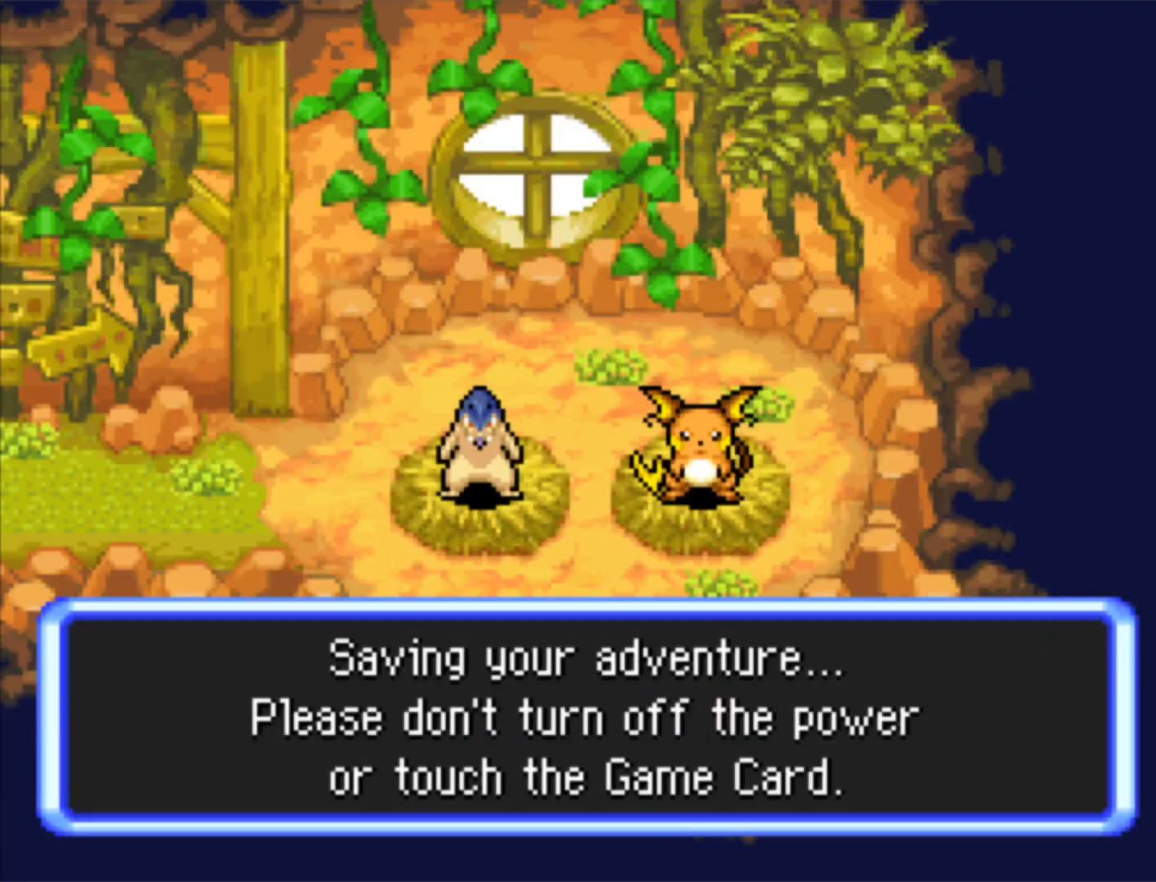
{"buttons": ["B", "DPAD_LEFT"], "events": [[417, "DPAD_LEFT", "down"]]}
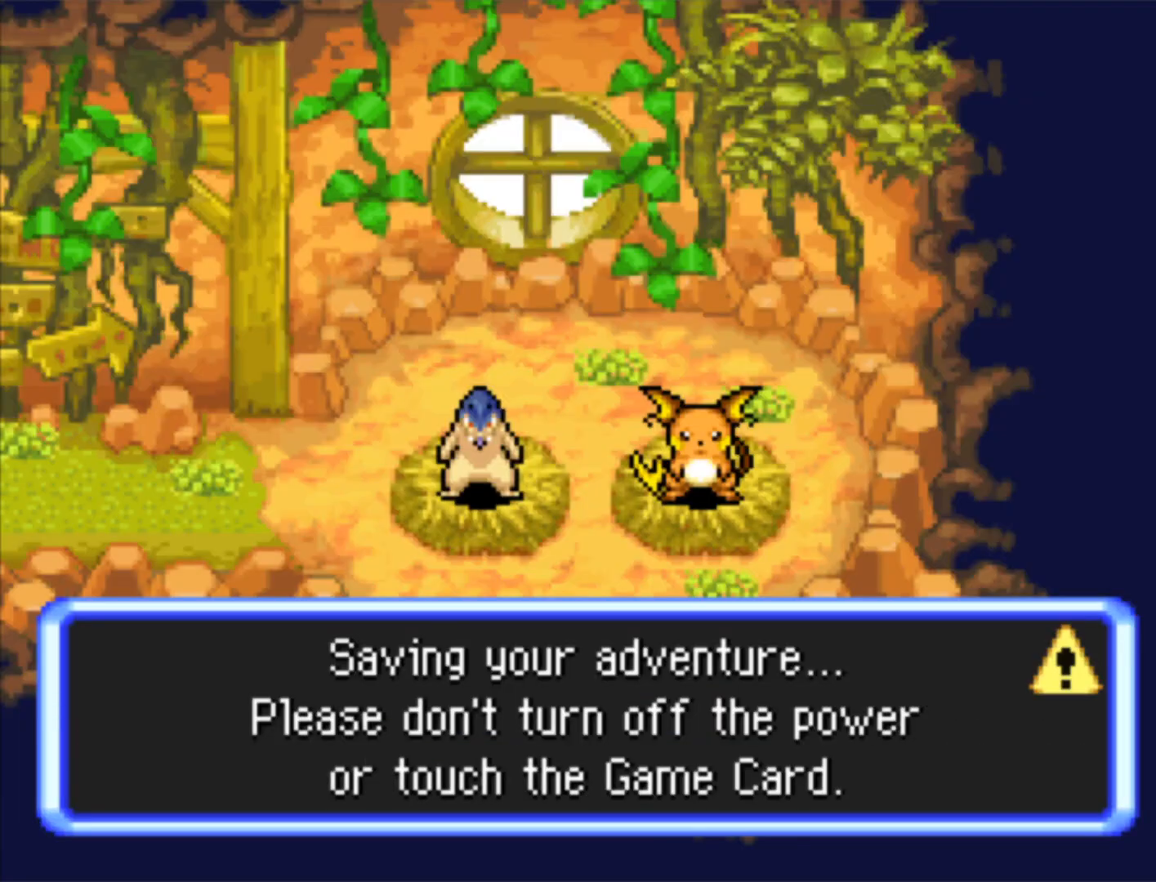
{"buttons": ["DPAD_LEFT"], "events": [[417, "B", "up"]]}
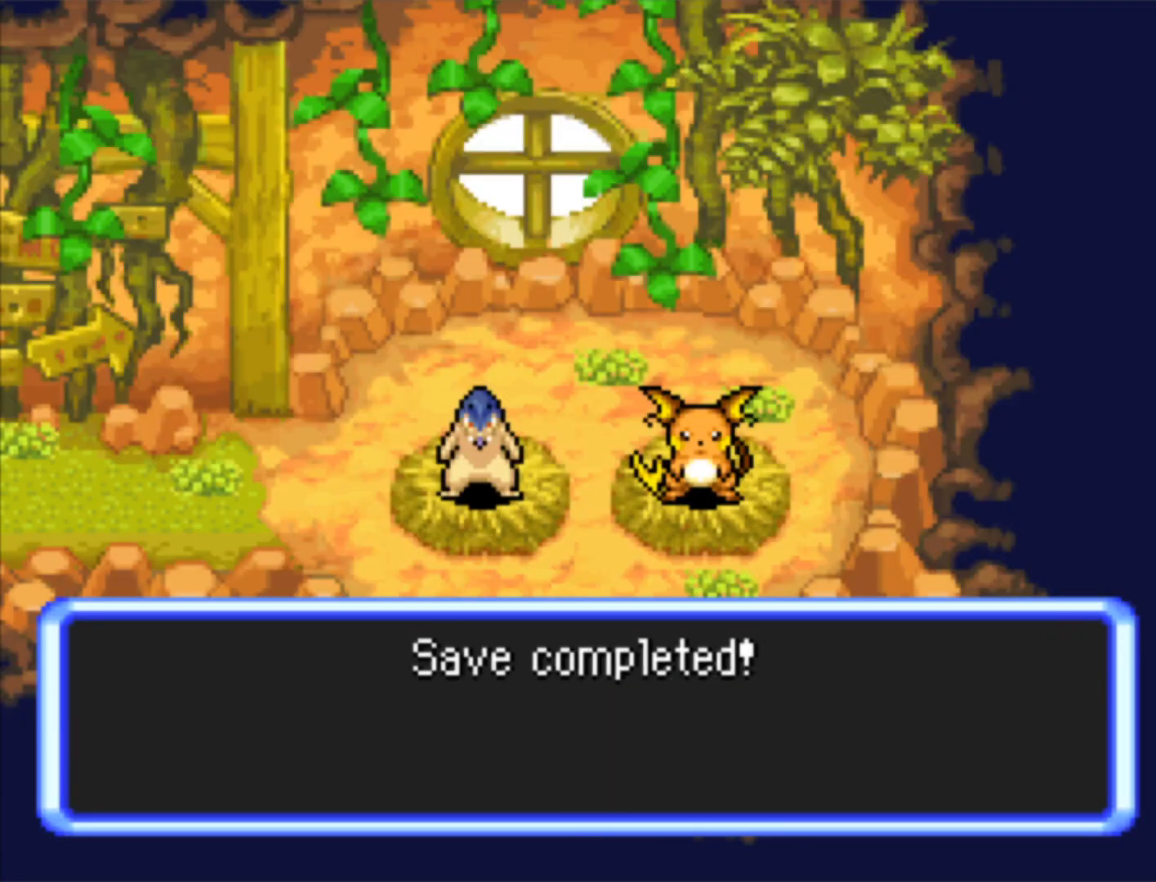
{"buttons": ["B", "DPAD_LEFT"], "events": [[17, "B", "down"], [117, "B", "up"], [200, "B", "down"]]}
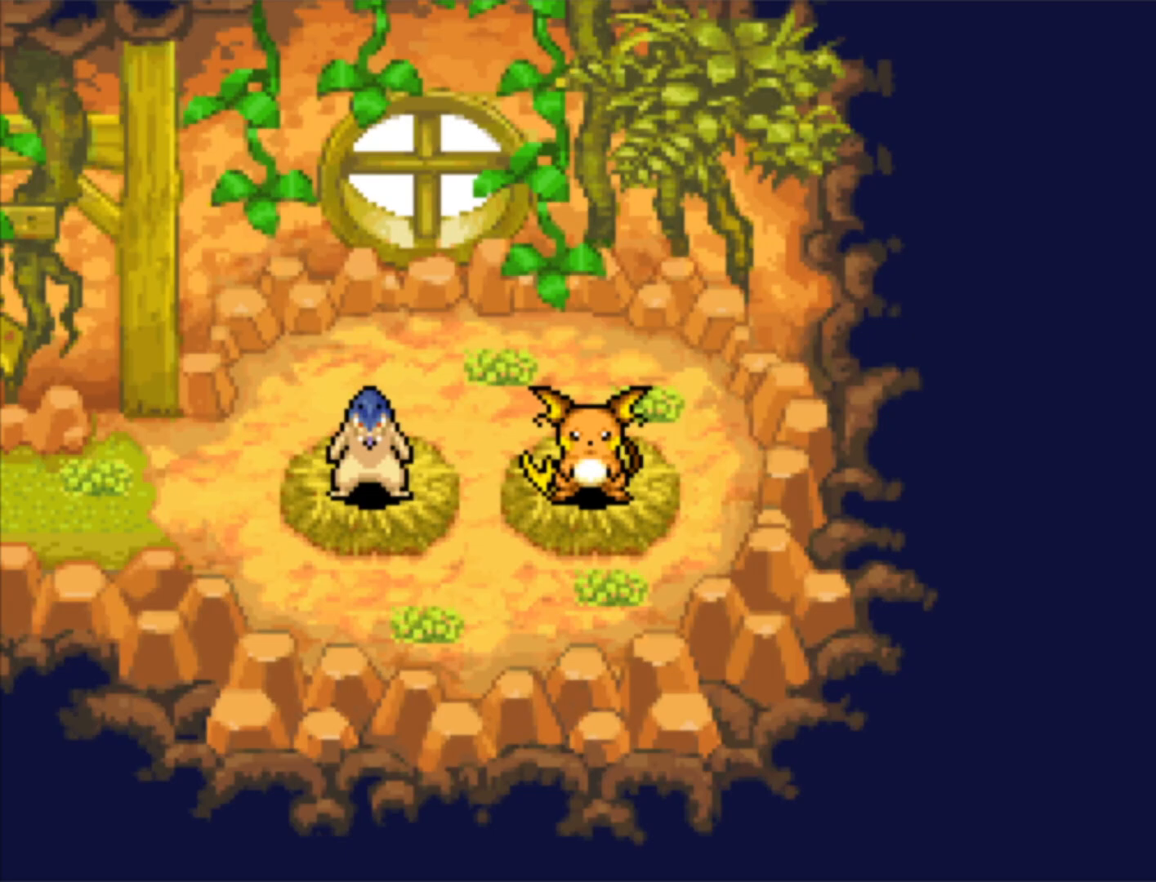
{"buttons": ["B"], "events": [[483, "DPAD_LEFT", "up"]]}
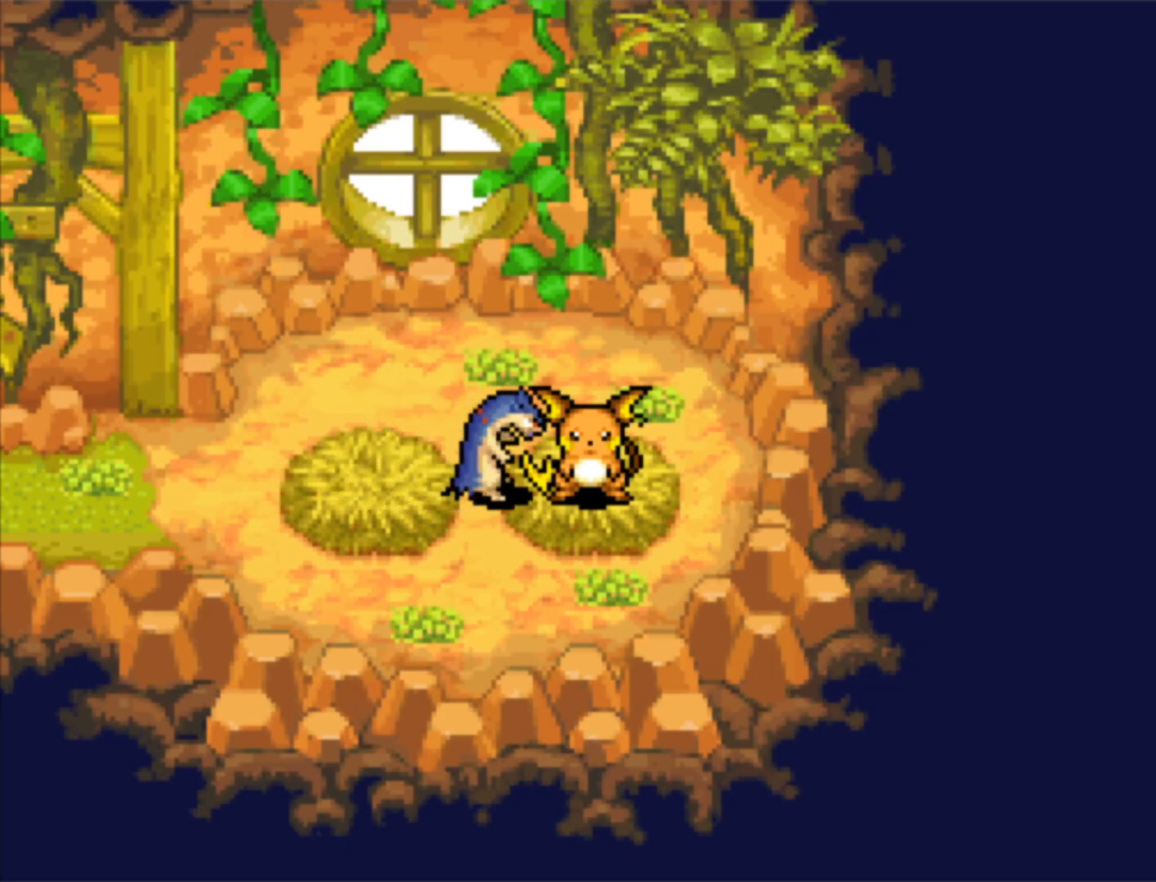
{"buttons": ["B", "DPAD_LEFT"], "events": [[100, "DPAD_LEFT", "down"]]}
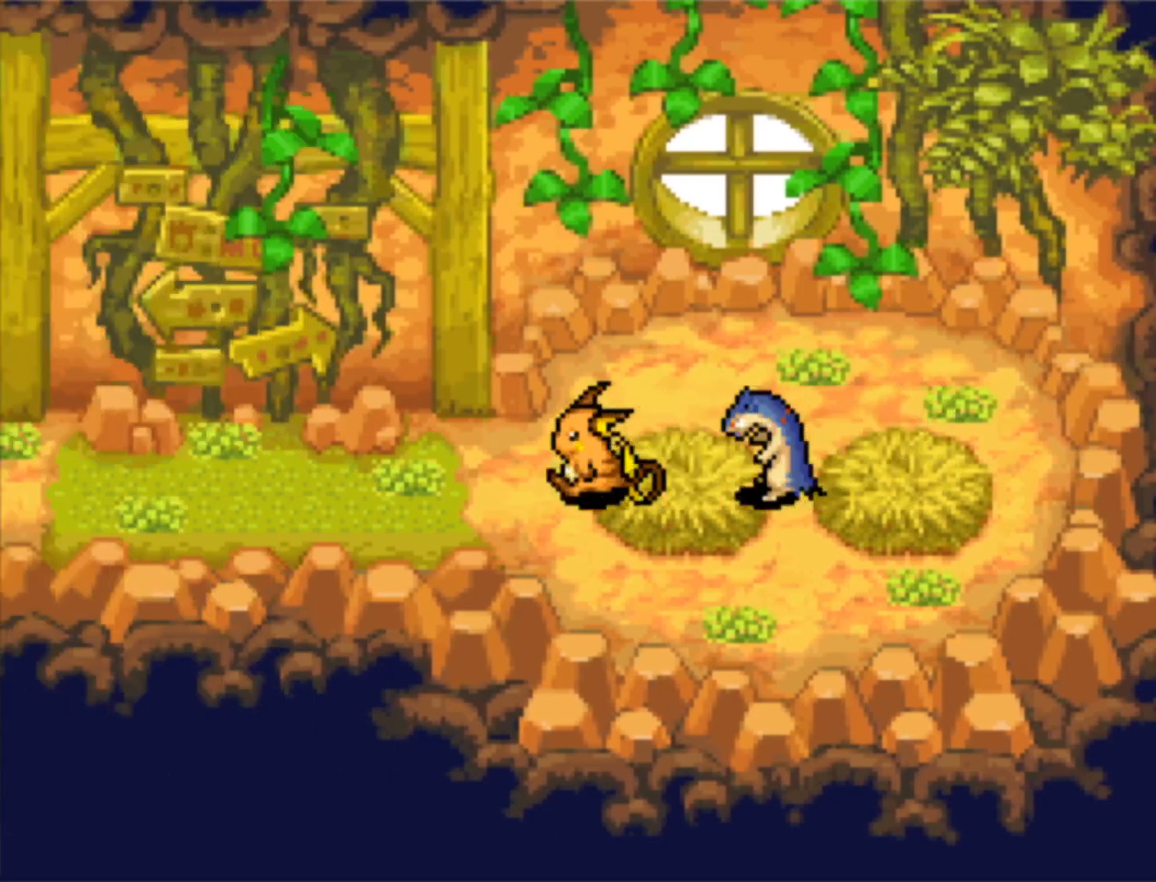
{"buttons": ["B", "DPAD_LEFT"], "events": []}
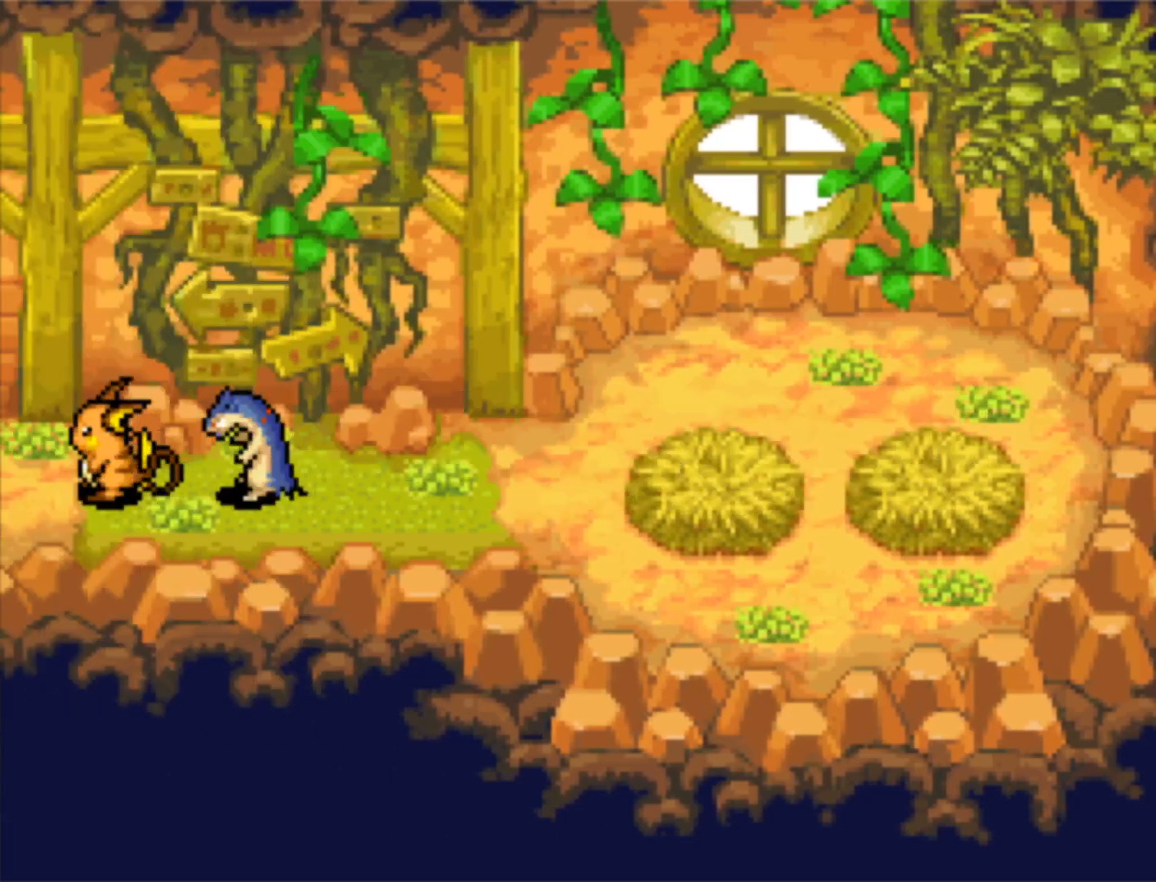
{"buttons": ["B", "DPAD_LEFT"], "events": []}
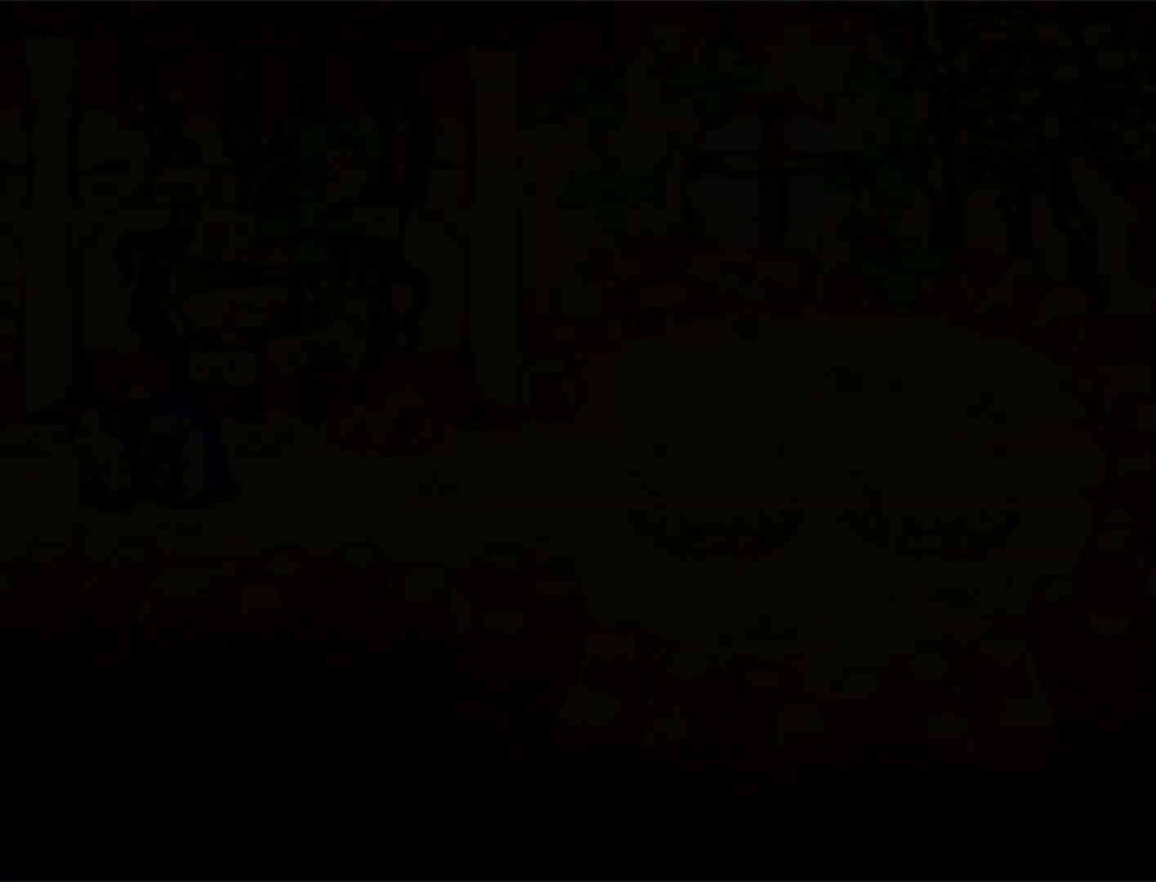
{"buttons": ["B", "DPAD_LEFT"], "events": []}